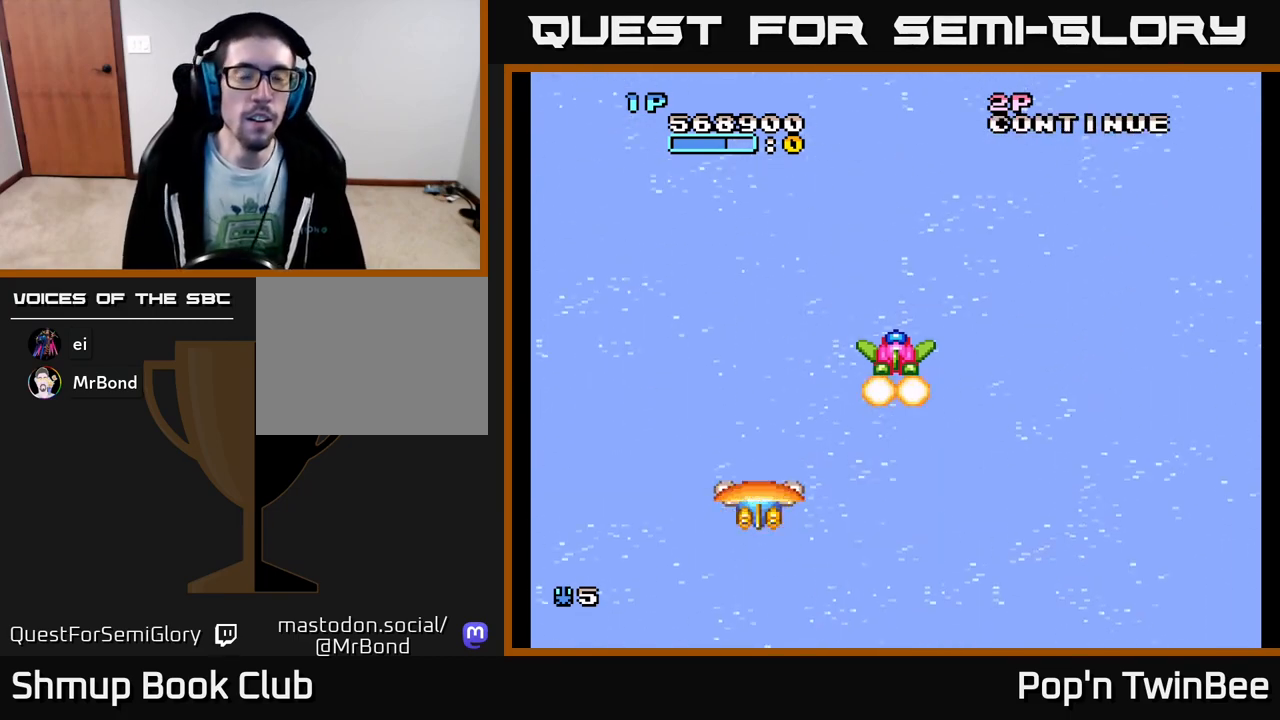
Gameplay with a controller (Xbox layout); each line is a JSON object with the inputs held at the frame after it. "events" lists button and stick changes between this image and that frame as [ms after this image, input, new state], when the widget could be followed in between. Not read: left_stick right_stick.
{"buttons": [], "events": []}
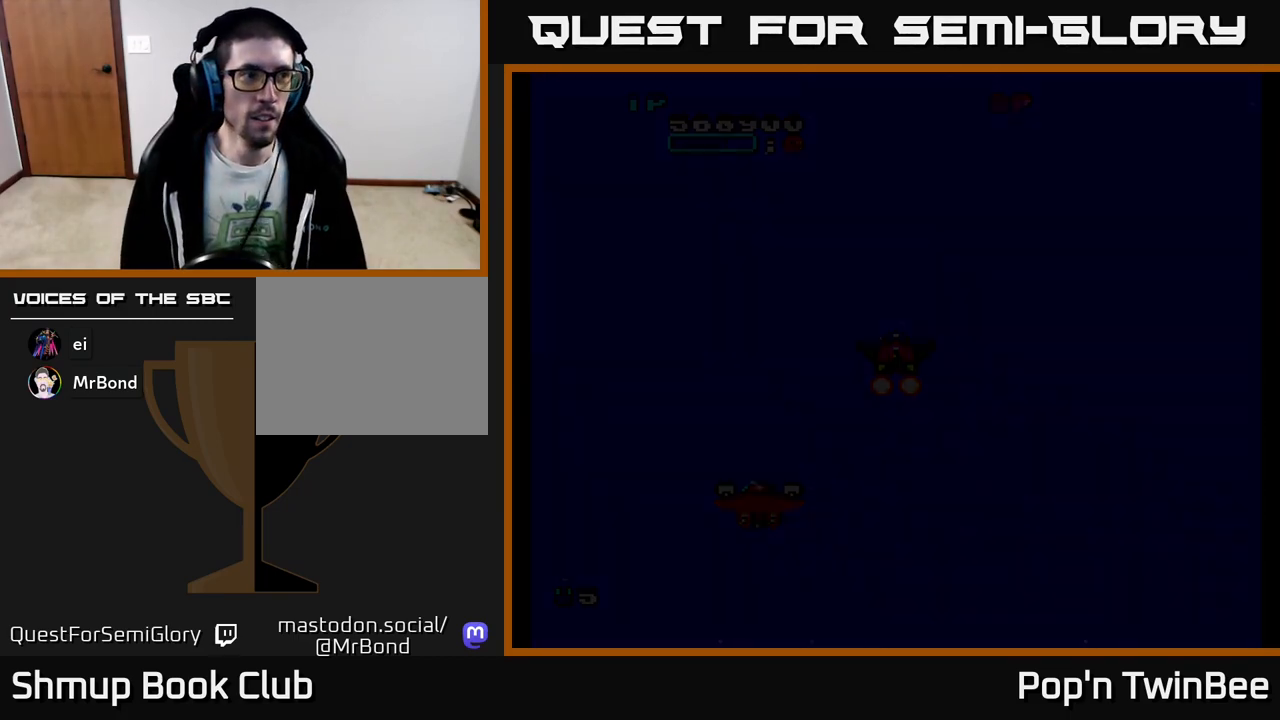
{"buttons": [], "events": []}
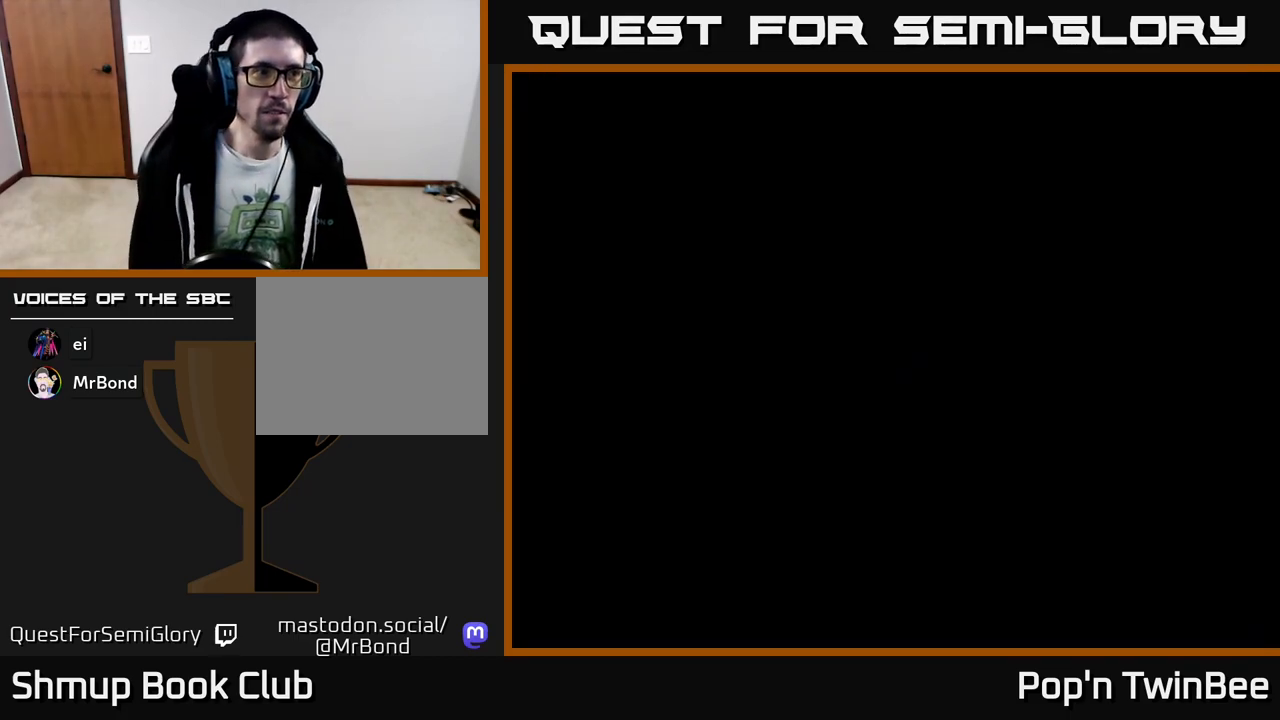
{"buttons": [], "events": []}
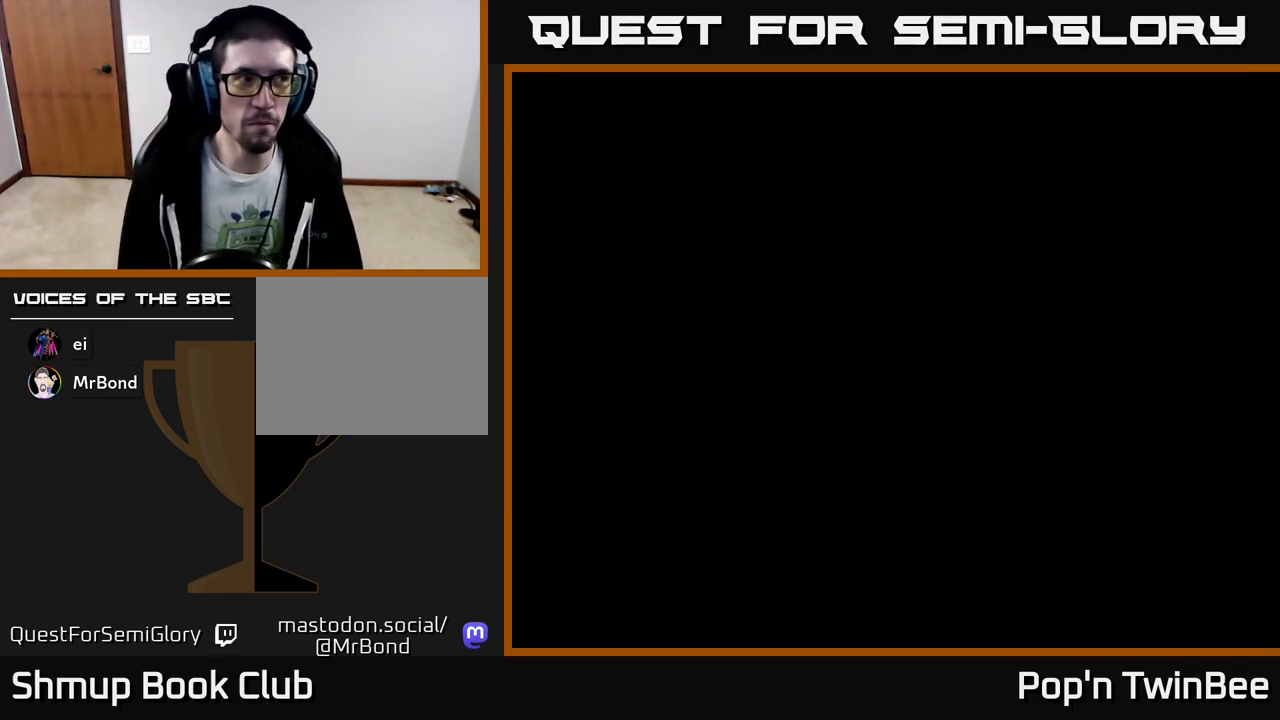
{"buttons": [], "events": []}
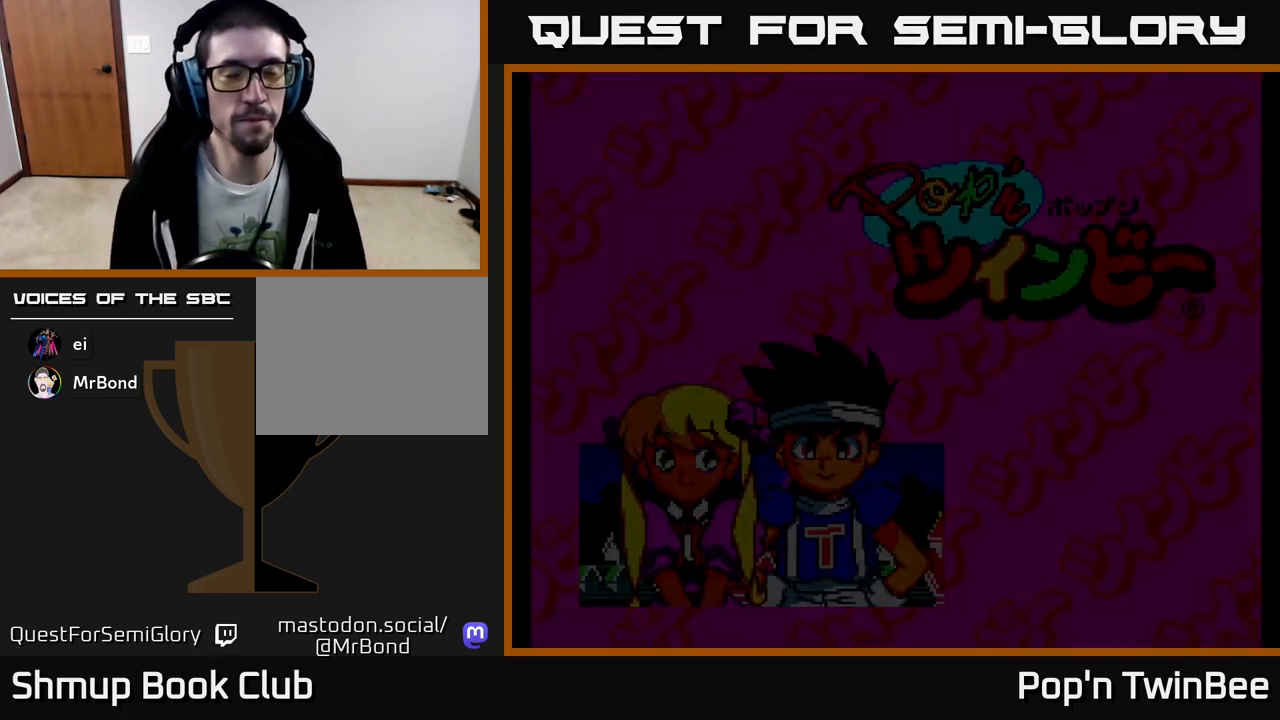
{"buttons": [], "events": []}
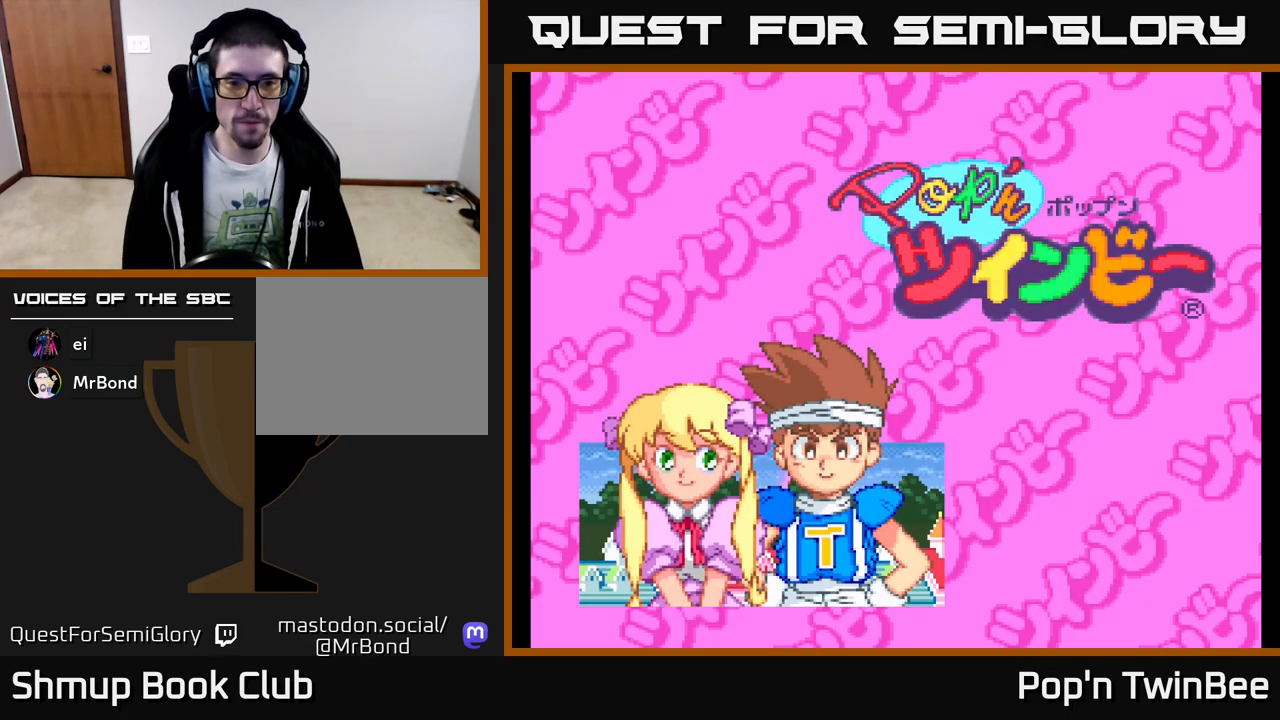
{"buttons": [], "events": []}
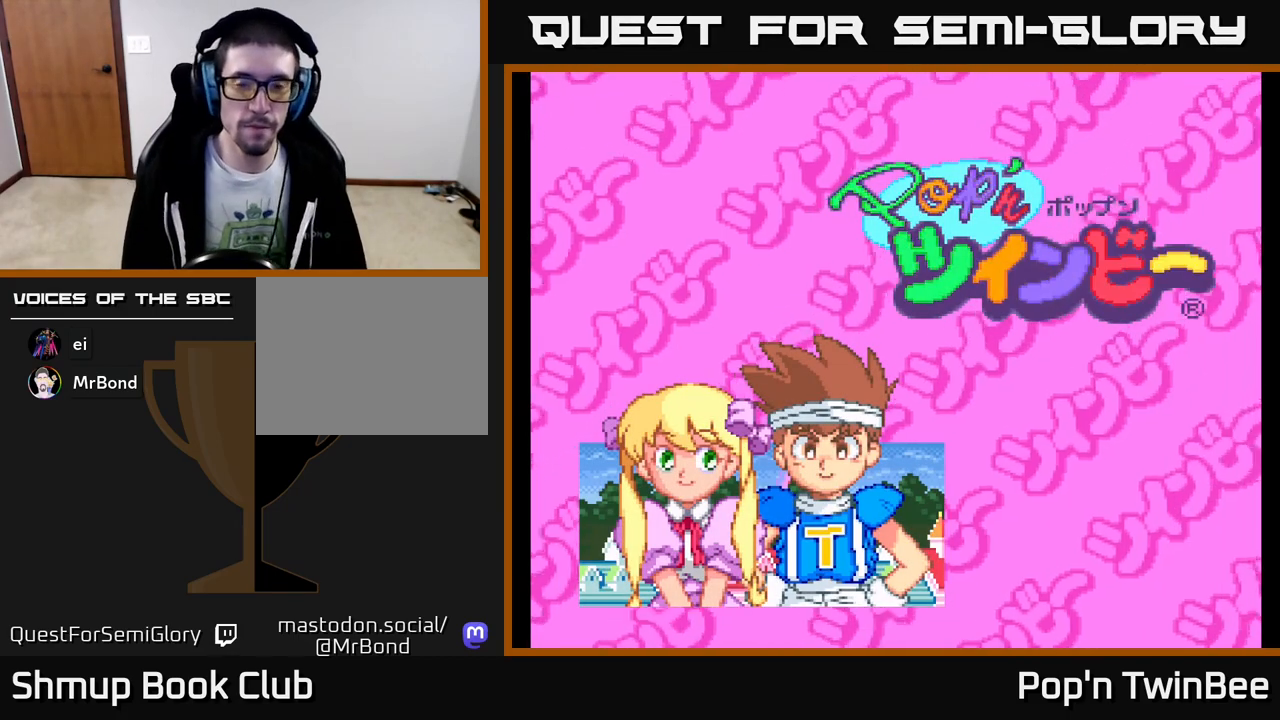
{"buttons": [], "events": [[117, "START", "down"], [250, "START", "up"]]}
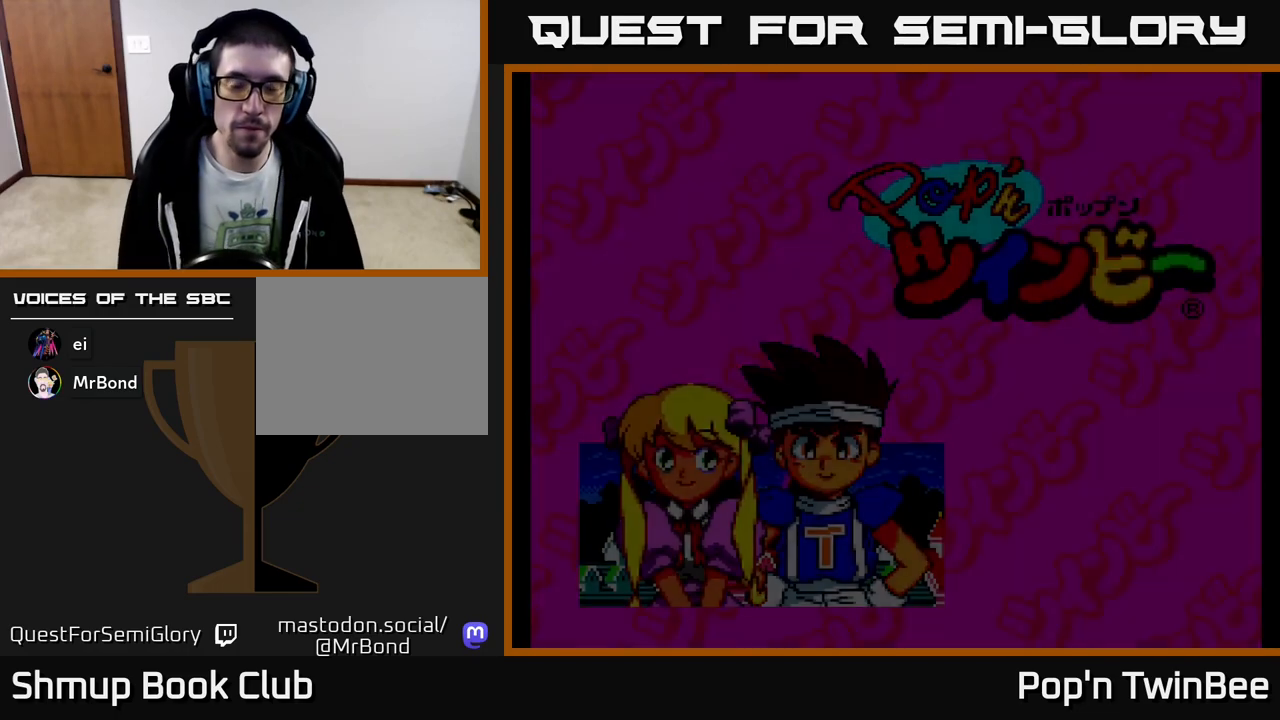
{"buttons": [], "events": []}
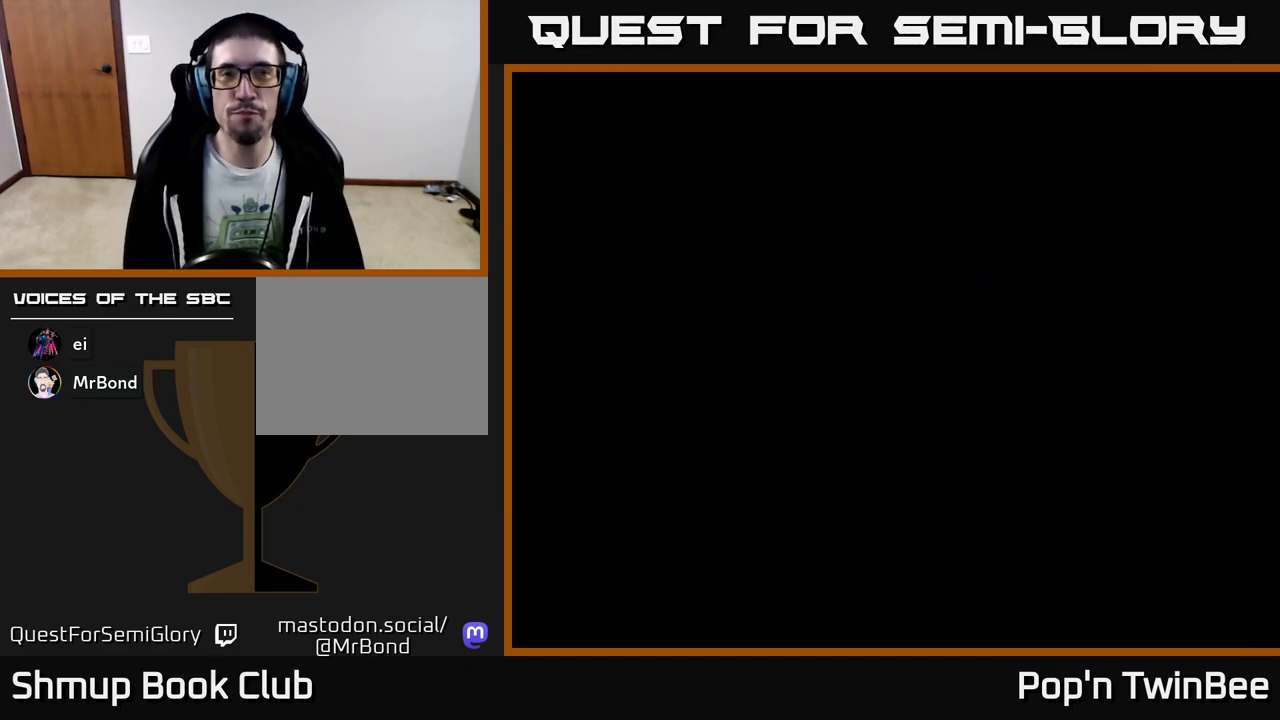
{"buttons": [], "events": []}
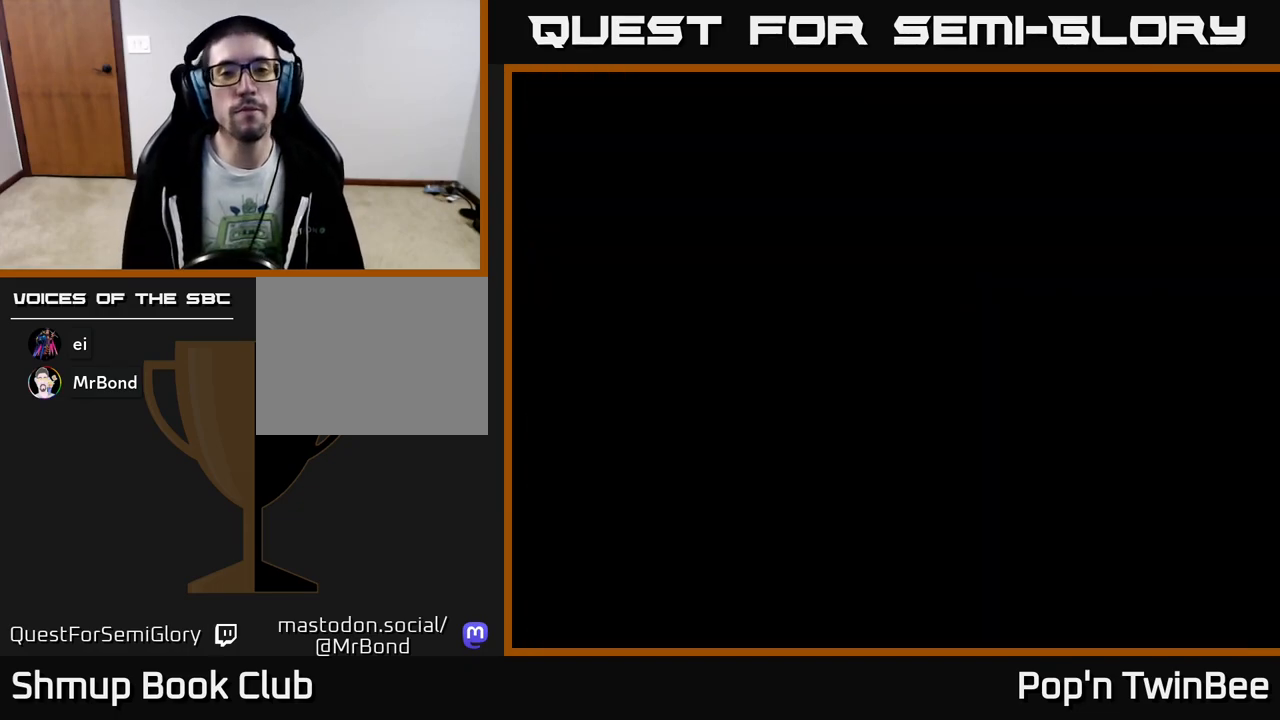
{"buttons": [], "events": []}
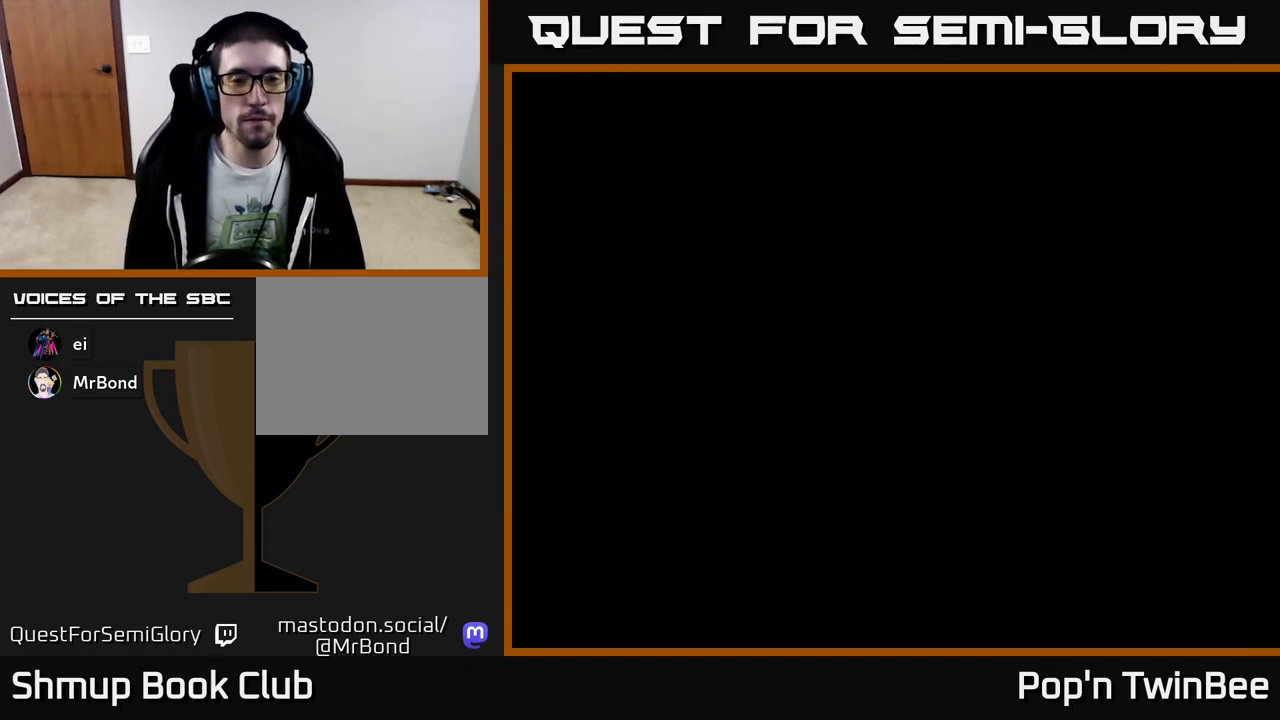
{"buttons": [], "events": []}
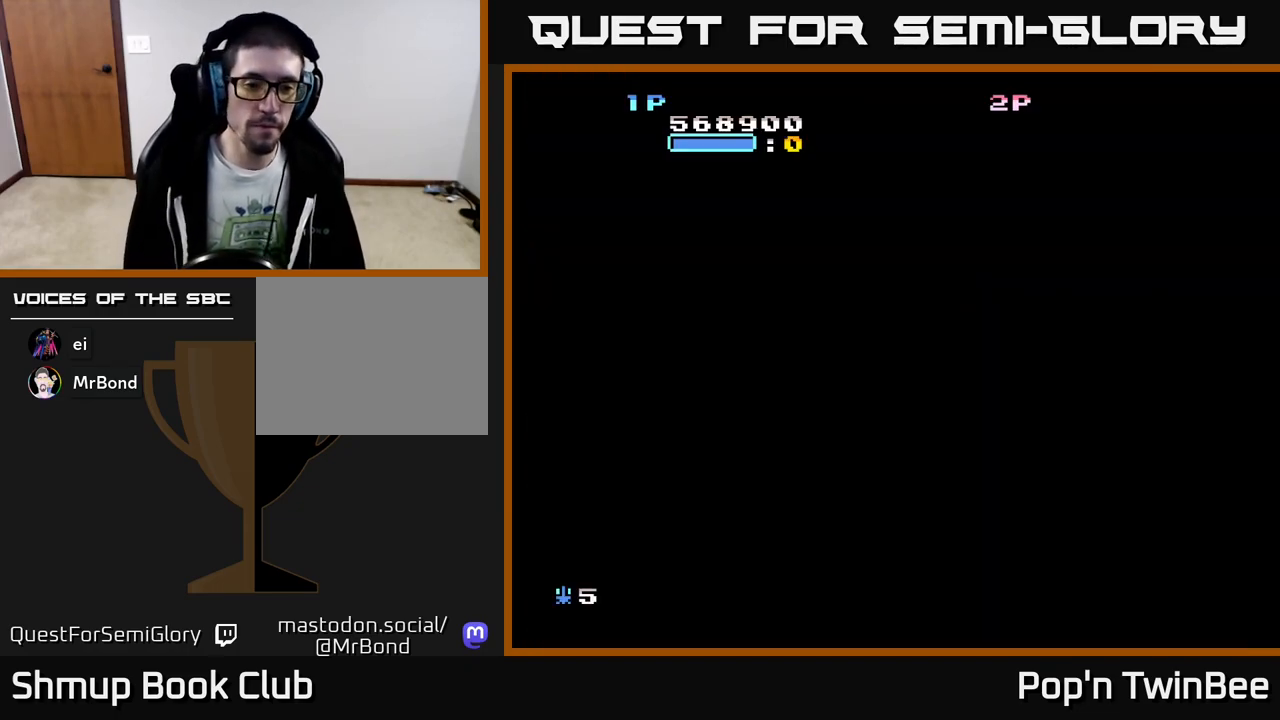
{"buttons": [], "events": []}
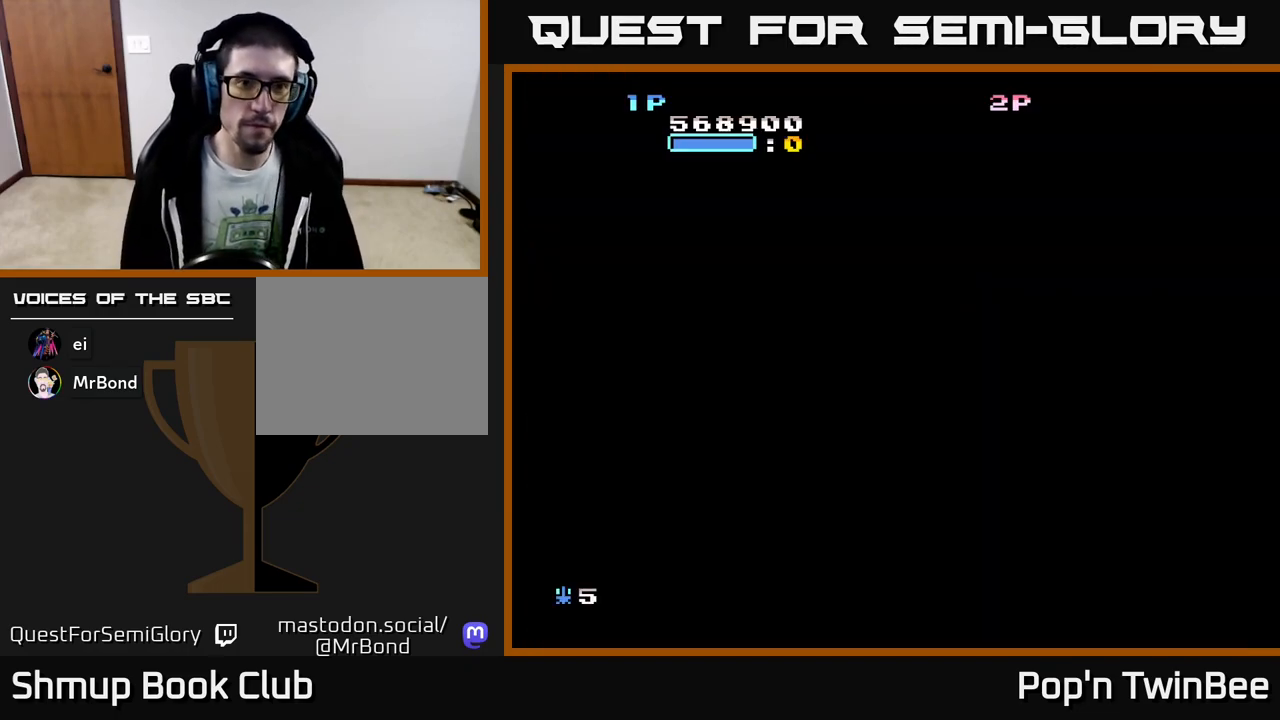
{"buttons": [], "events": []}
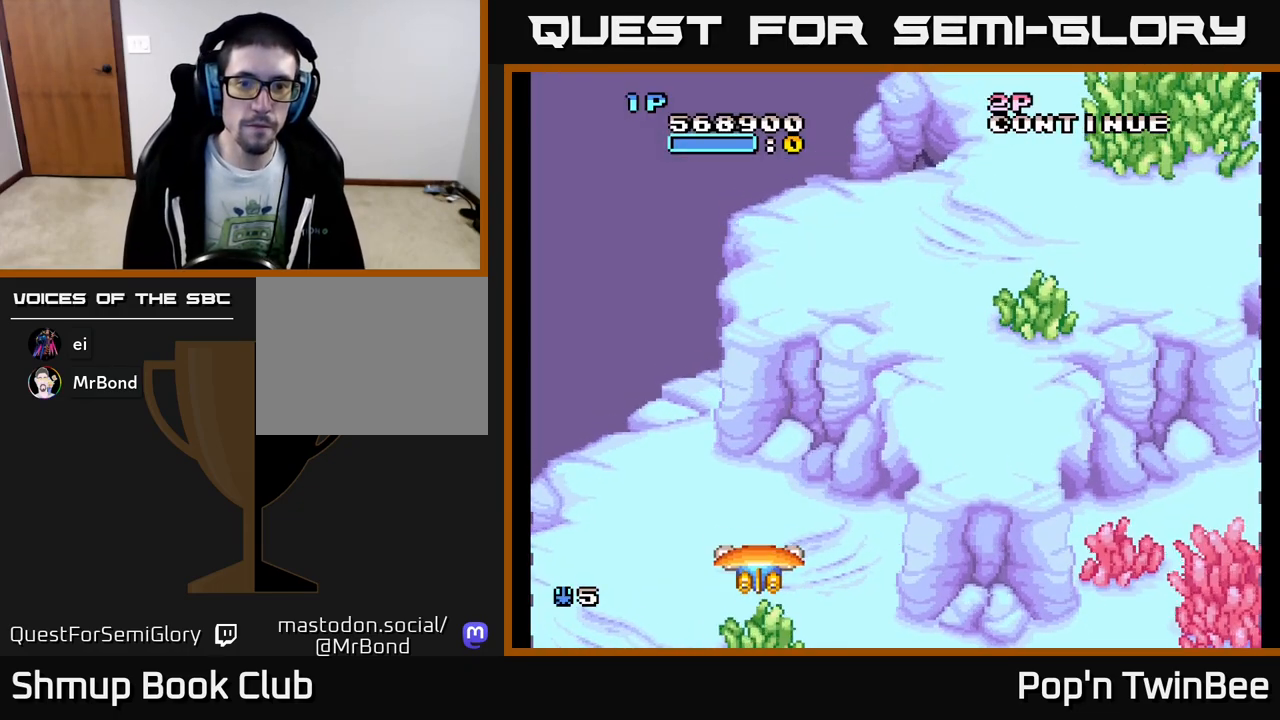
{"buttons": ["A", "DPAD_DOWN", "DPAD_RIGHT"], "events": [[100, "DPAD_RIGHT", "down"], [283, "A", "down"], [500, "DPAD_DOWN", "down"]]}
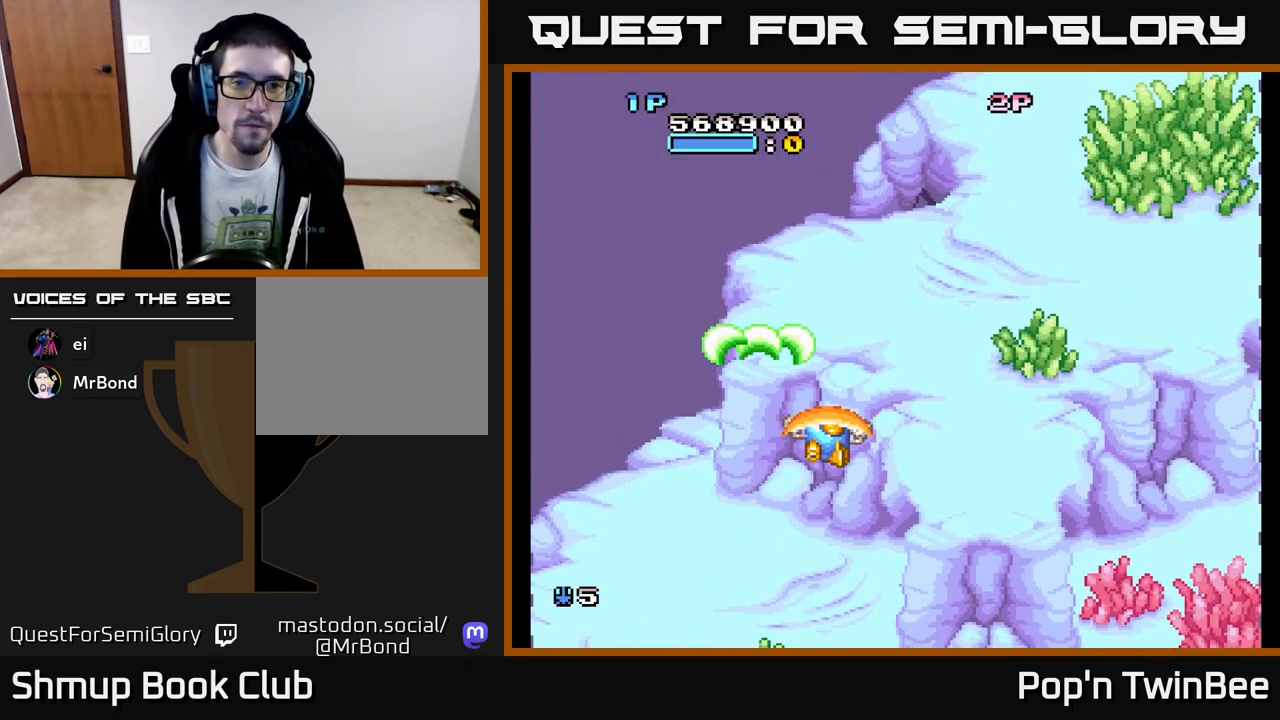
{"buttons": ["DPAD_UP"], "events": [[100, "A", "up"], [183, "DPAD_DOWN", "up"], [250, "DPAD_RIGHT", "up"], [317, "DPAD_UP", "down"], [333, "DPAD_LEFT", "down"], [483, "DPAD_LEFT", "up"]]}
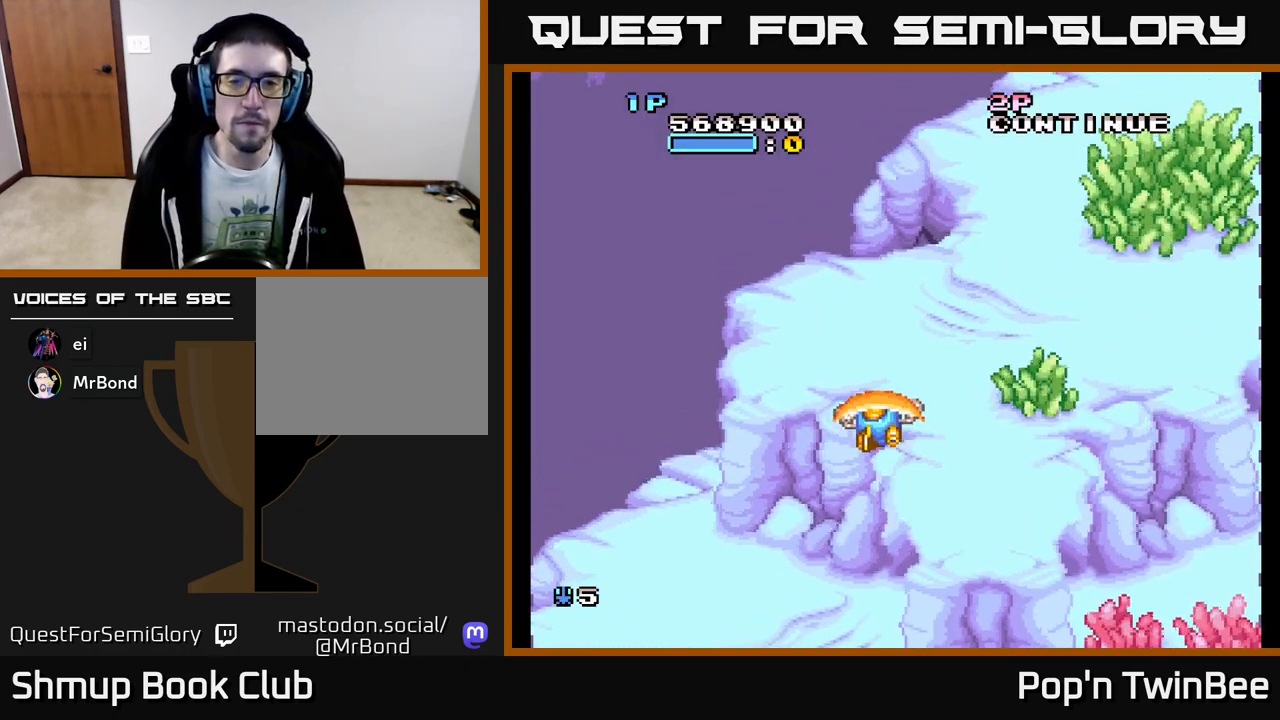
{"buttons": [], "events": [[33, "DPAD_UP", "up"]]}
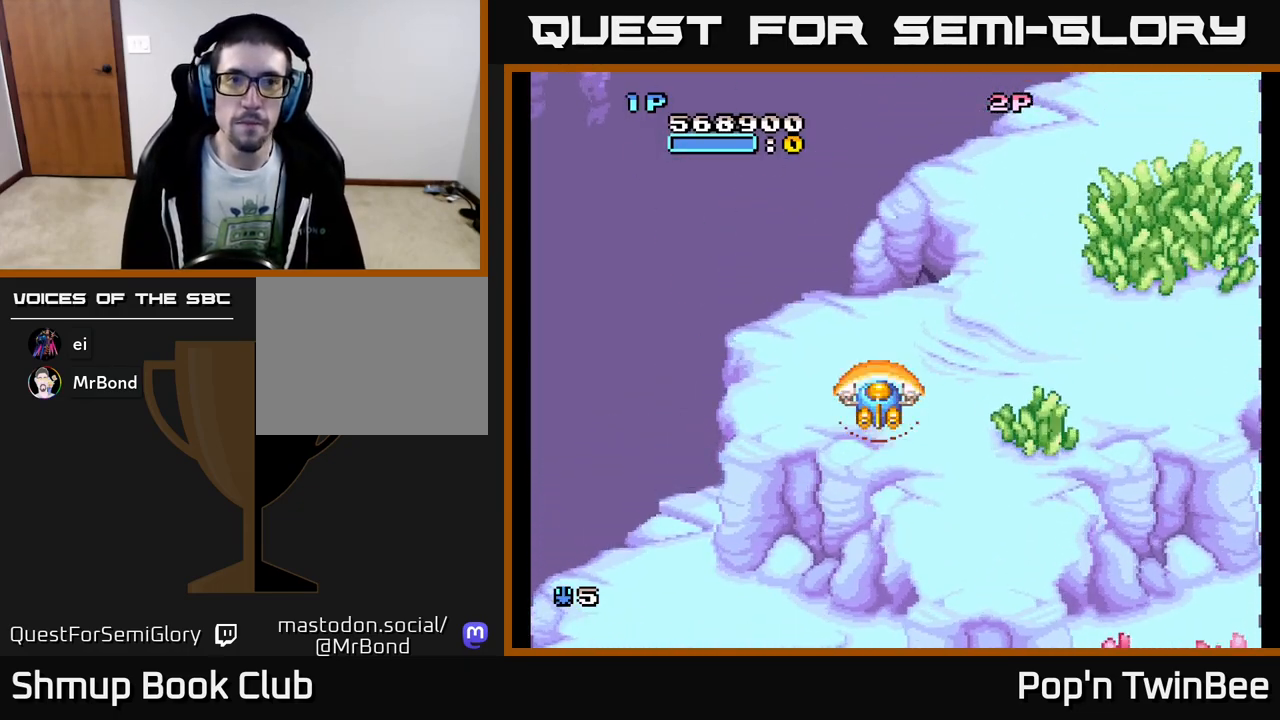
{"buttons": [], "events": []}
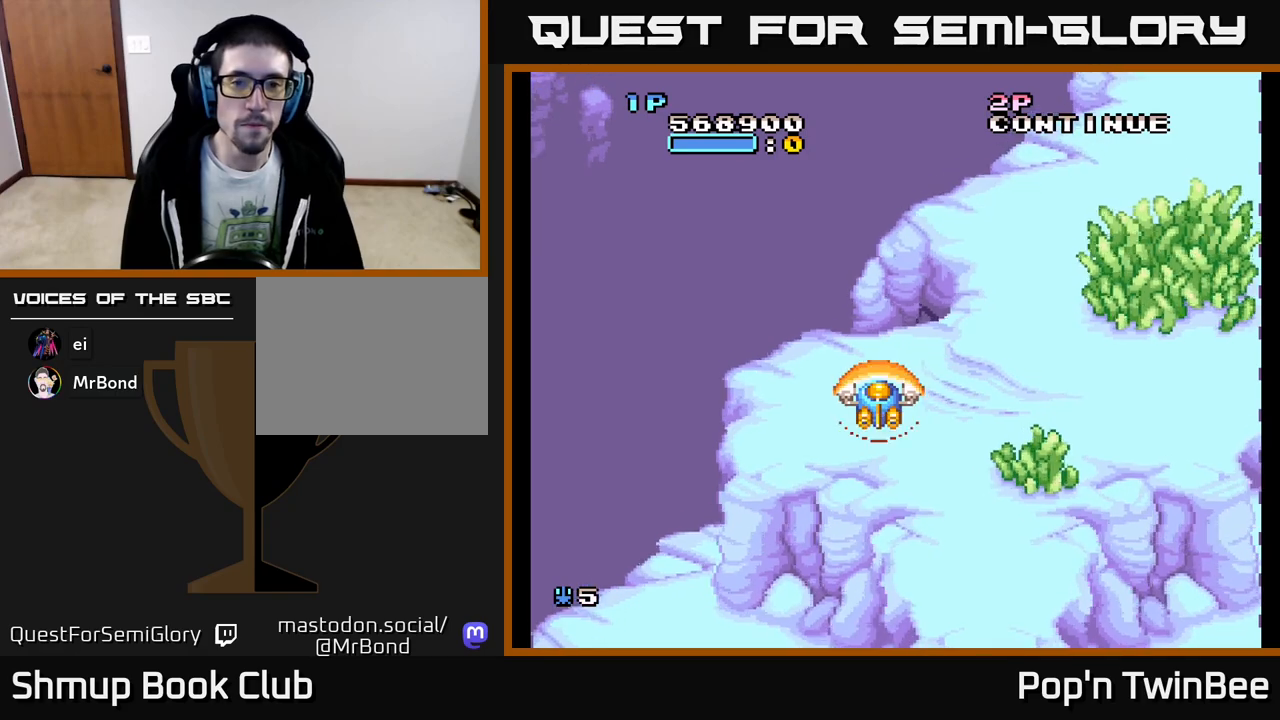
{"buttons": ["DPAD_DOWN", "DPAD_RIGHT"], "events": [[350, "DPAD_DOWN", "down"], [500, "DPAD_RIGHT", "down"]]}
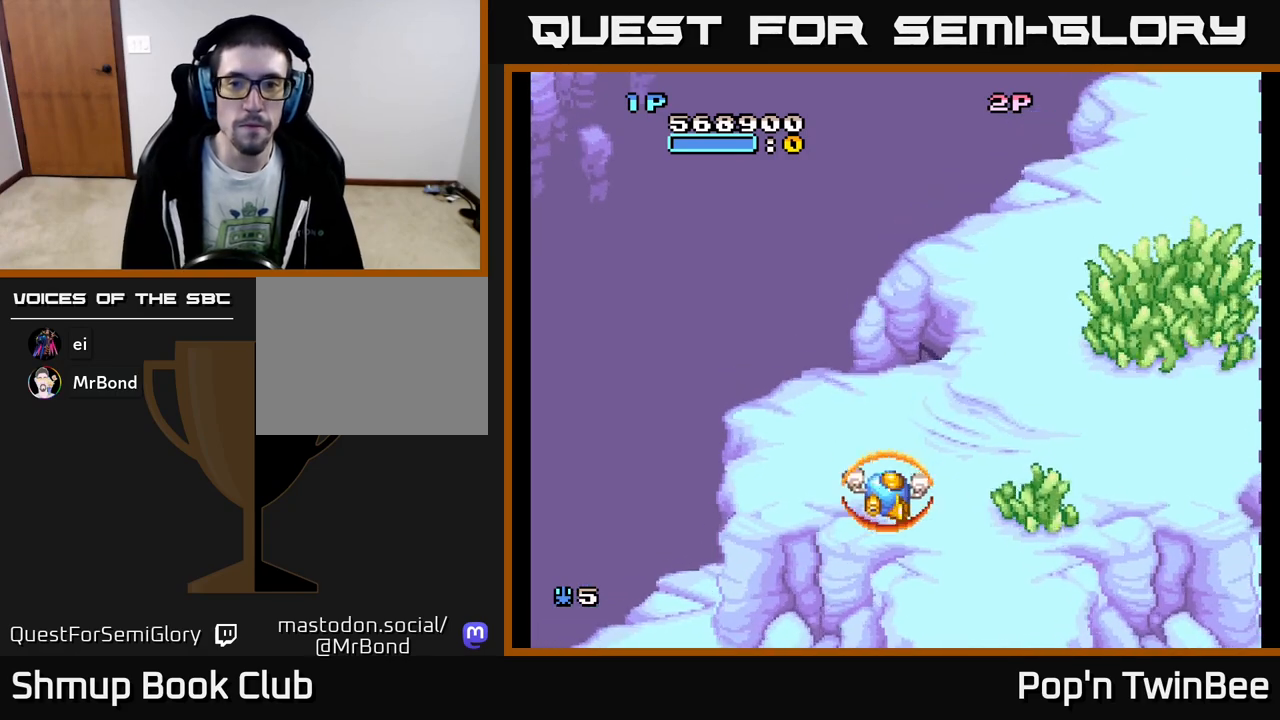
{"buttons": [], "events": [[33, "DPAD_DOWN", "up"], [133, "DPAD_RIGHT", "up"]]}
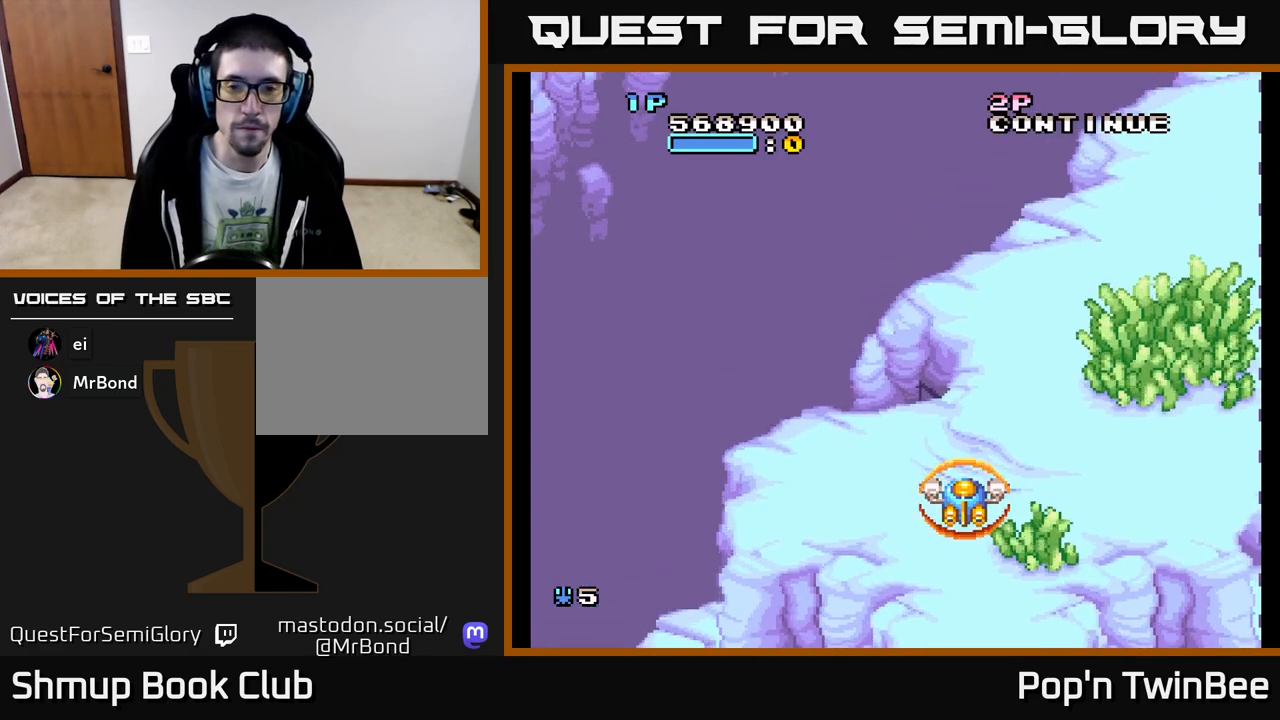
{"buttons": [], "events": []}
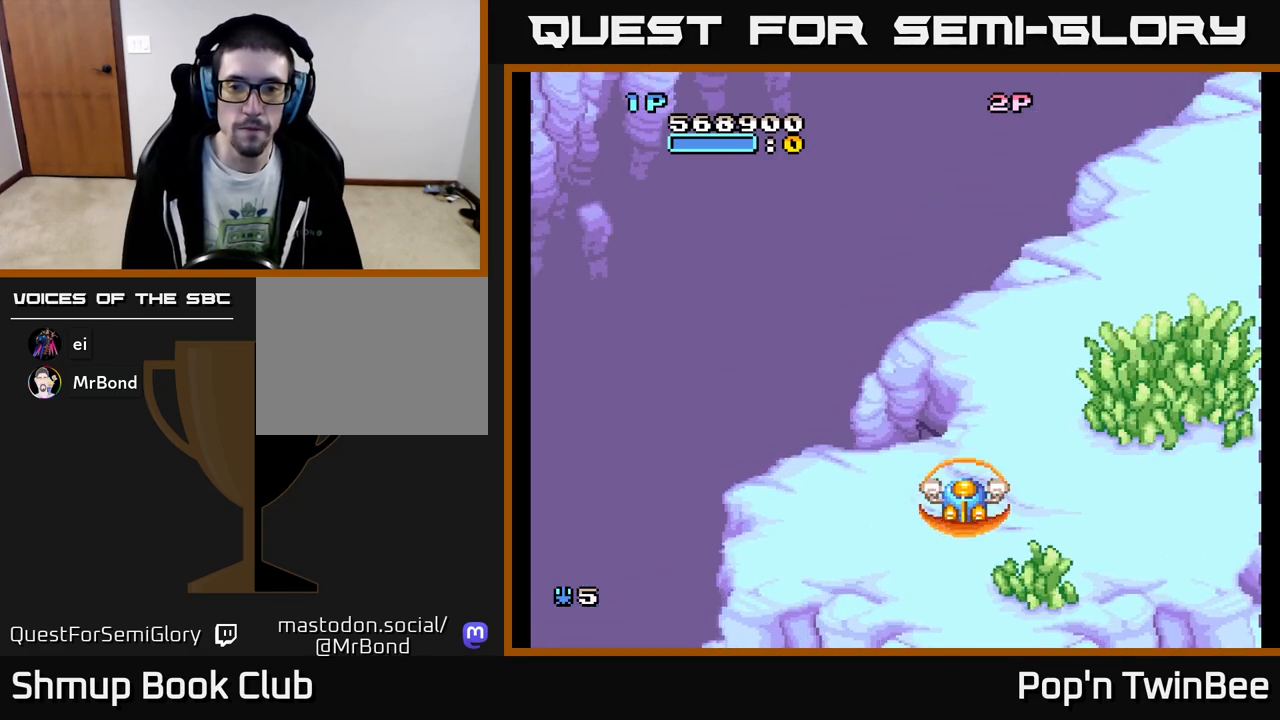
{"buttons": ["X", "DPAD_RIGHT"], "events": [[367, "DPAD_RIGHT", "down"], [417, "X", "down"]]}
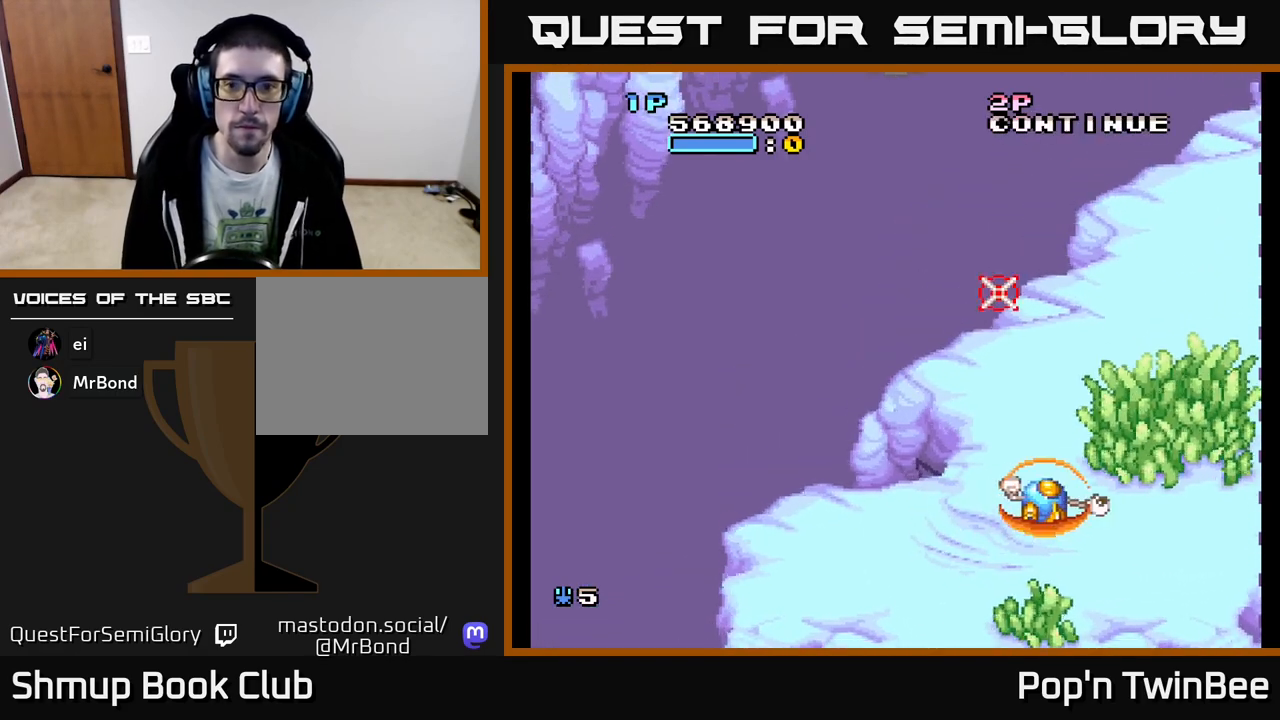
{"buttons": ["X"], "events": [[33, "DPAD_RIGHT", "up"]]}
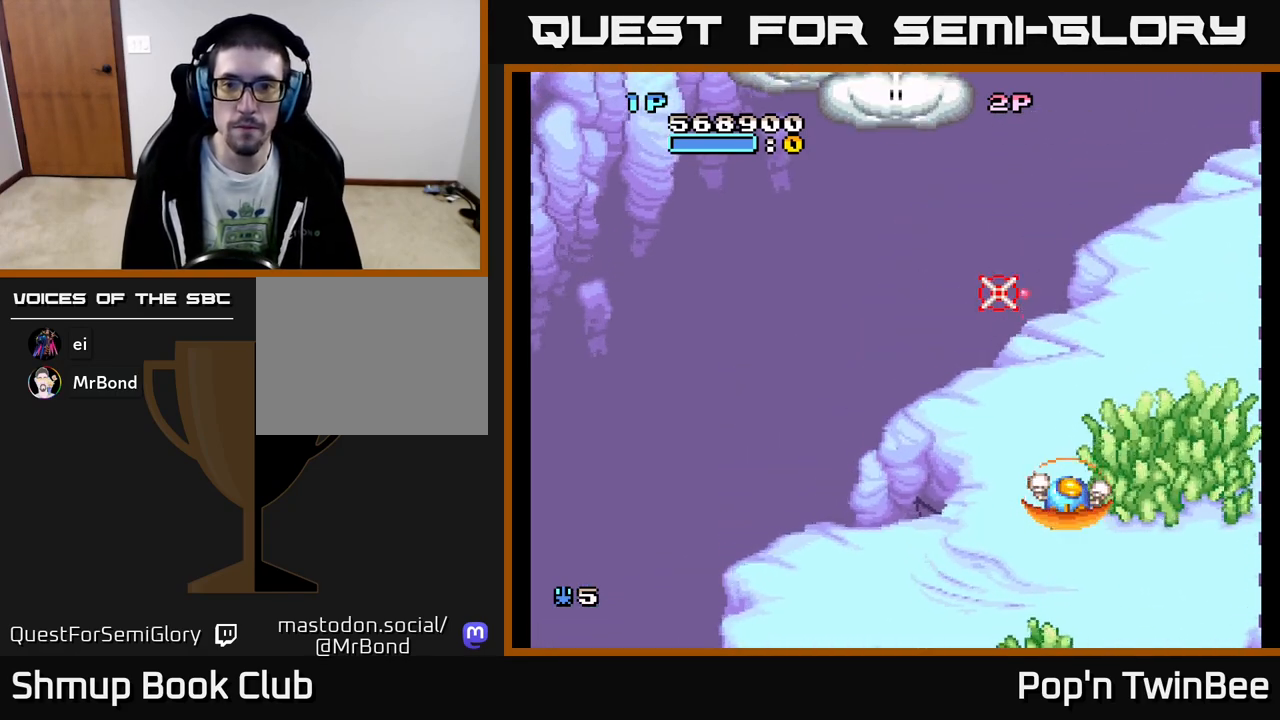
{"buttons": ["DPAD_LEFT"], "events": [[400, "DPAD_LEFT", "down"], [433, "X", "up"]]}
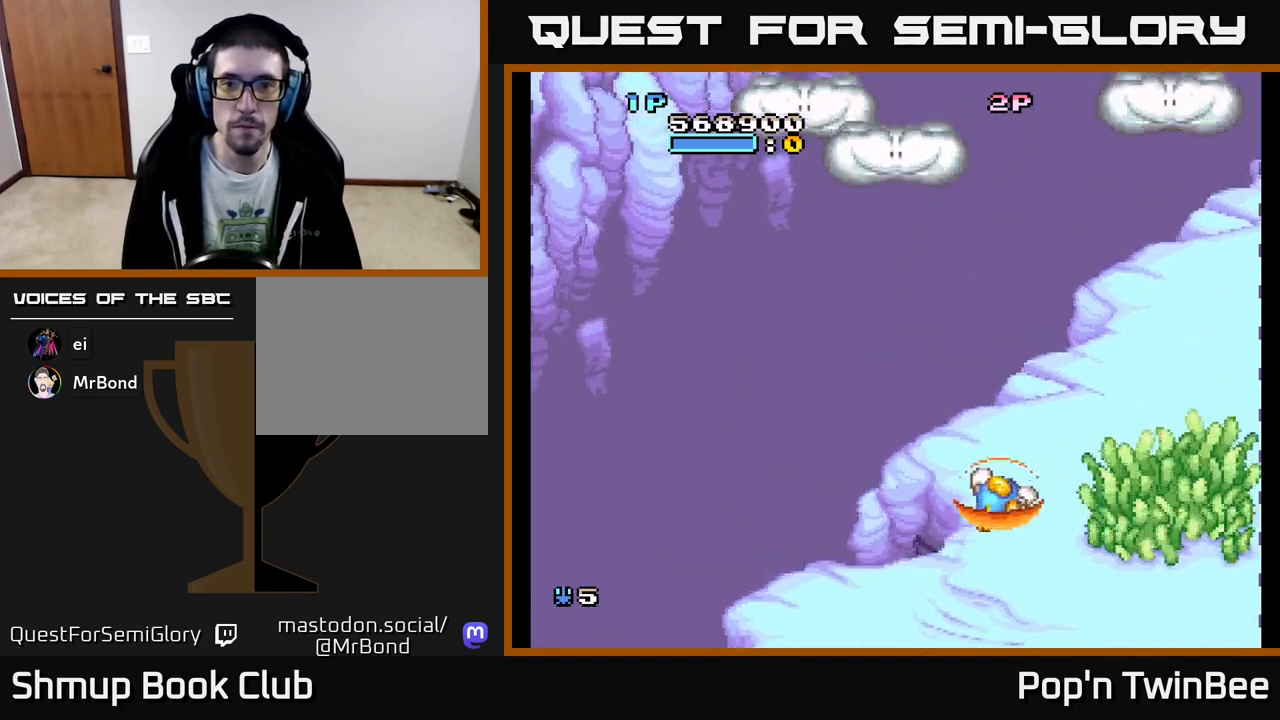
{"buttons": [], "events": [[117, "DPAD_LEFT", "up"]]}
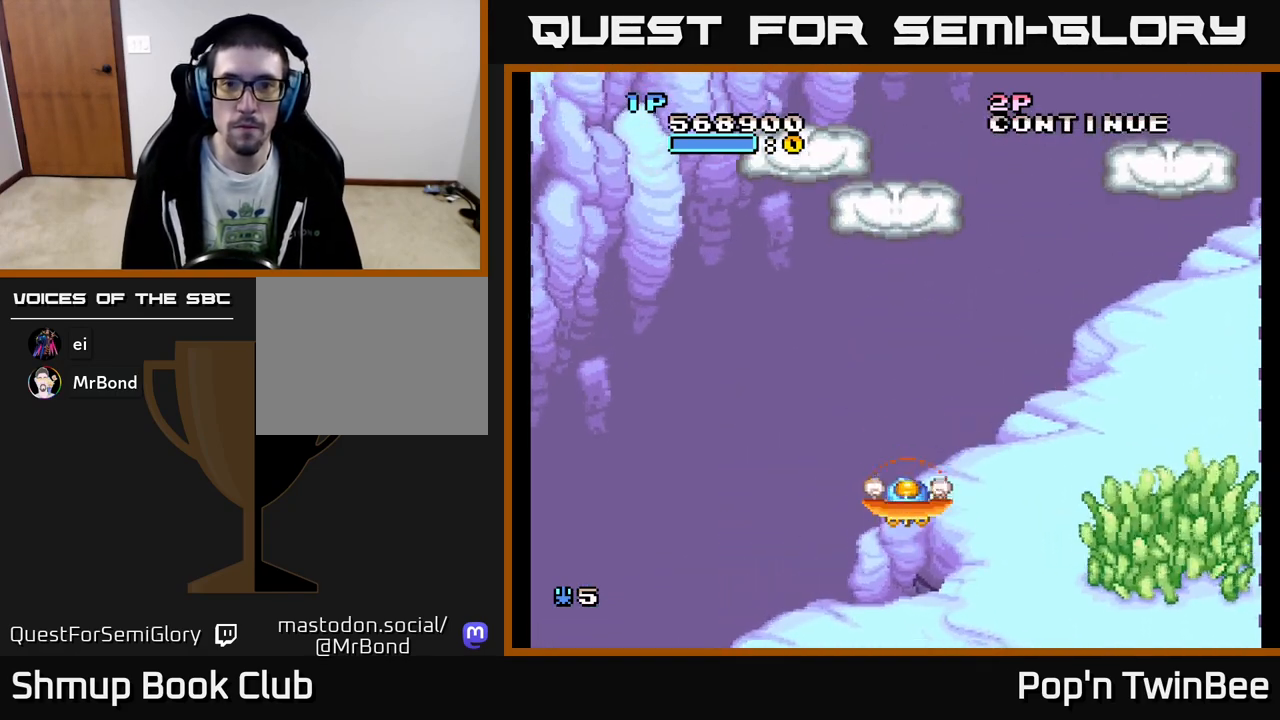
{"buttons": ["DPAD_UP", "DPAD_LEFT"], "events": [[17, "DPAD_UP", "down"], [317, "A", "down"], [383, "A", "up"], [450, "DPAD_LEFT", "down"]]}
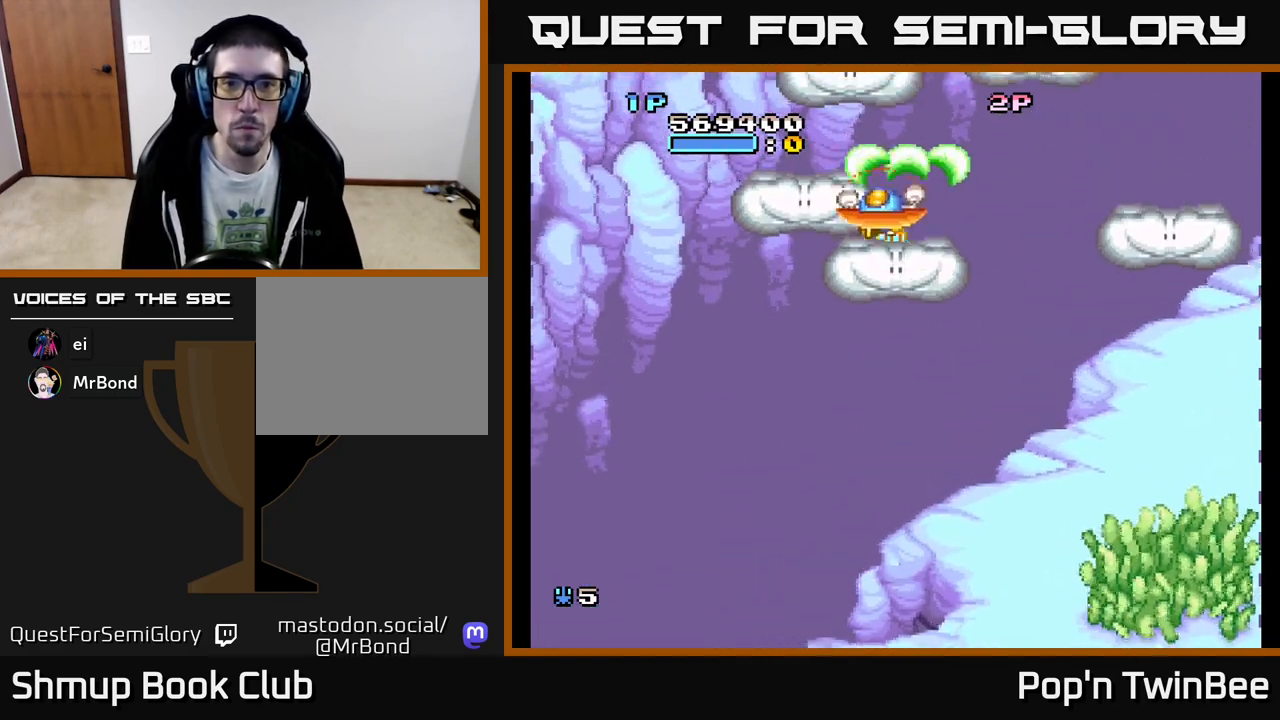
{"buttons": ["A", "DPAD_DOWN"], "events": [[67, "DPAD_UP", "up"], [150, "DPAD_DOWN", "down"], [167, "DPAD_LEFT", "up"], [233, "DPAD_RIGHT", "down"], [317, "DPAD_RIGHT", "up"], [350, "DPAD_DOWN", "up"], [500, "A", "down"], [500, "DPAD_DOWN", "down"]]}
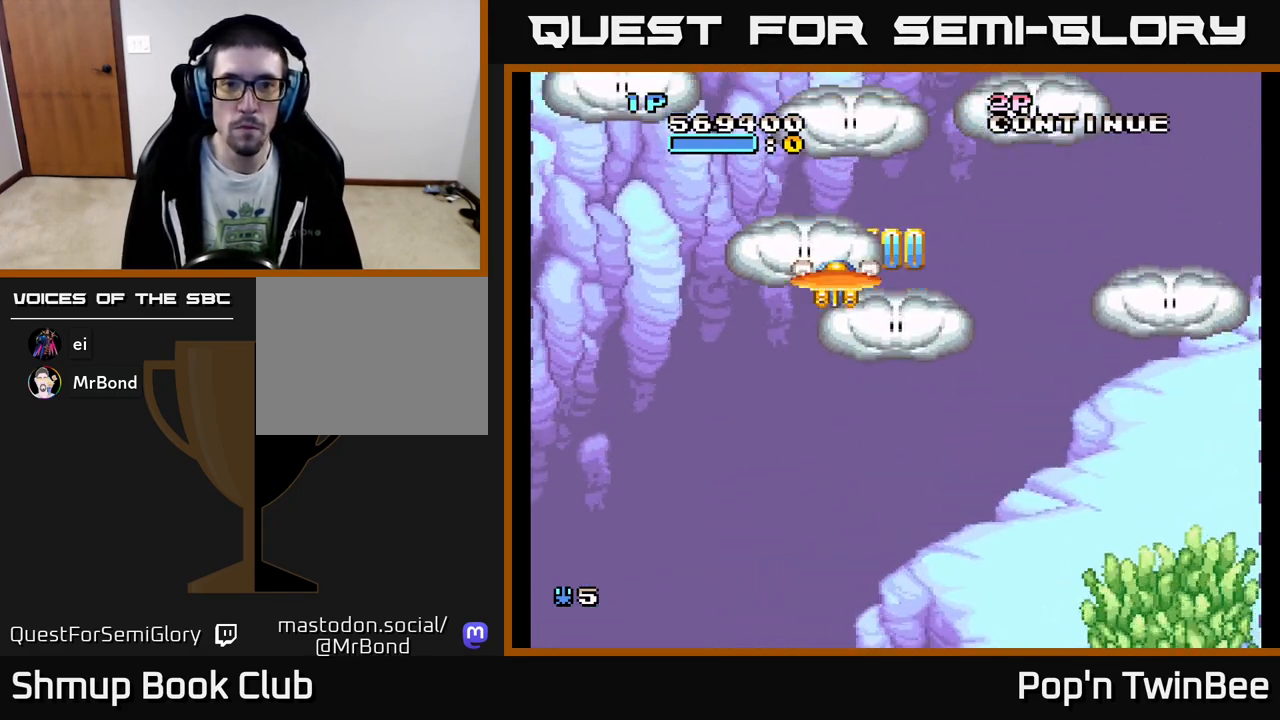
{"buttons": ["DPAD_UP"], "events": [[33, "A", "up"], [33, "DPAD_RIGHT", "down"], [117, "DPAD_DOWN", "up"], [133, "DPAD_RIGHT", "up"], [167, "DPAD_UP", "down"], [183, "DPAD_LEFT", "down"], [333, "DPAD_LEFT", "up"]]}
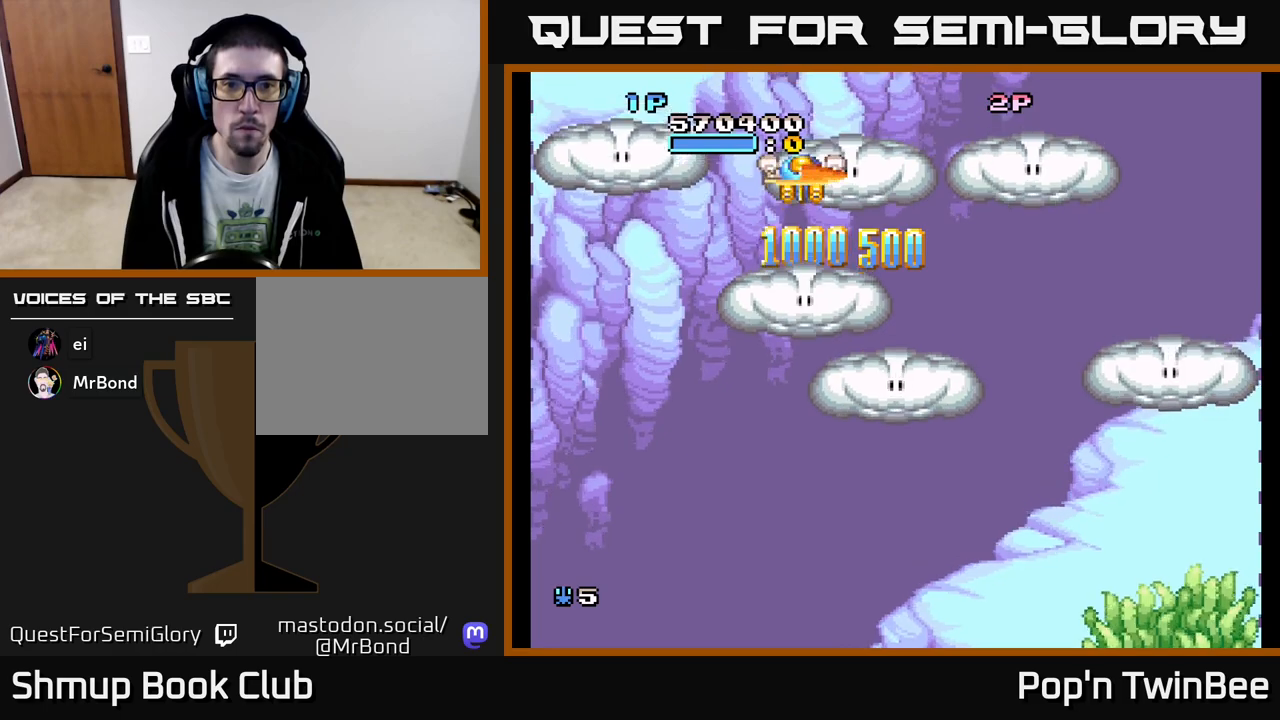
{"buttons": ["DPAD_DOWN", "DPAD_RIGHT"], "events": [[33, "DPAD_RIGHT", "down"], [67, "DPAD_UP", "up"], [133, "DPAD_DOWN", "down"], [200, "DPAD_RIGHT", "up"], [233, "DPAD_RIGHT", "down"]]}
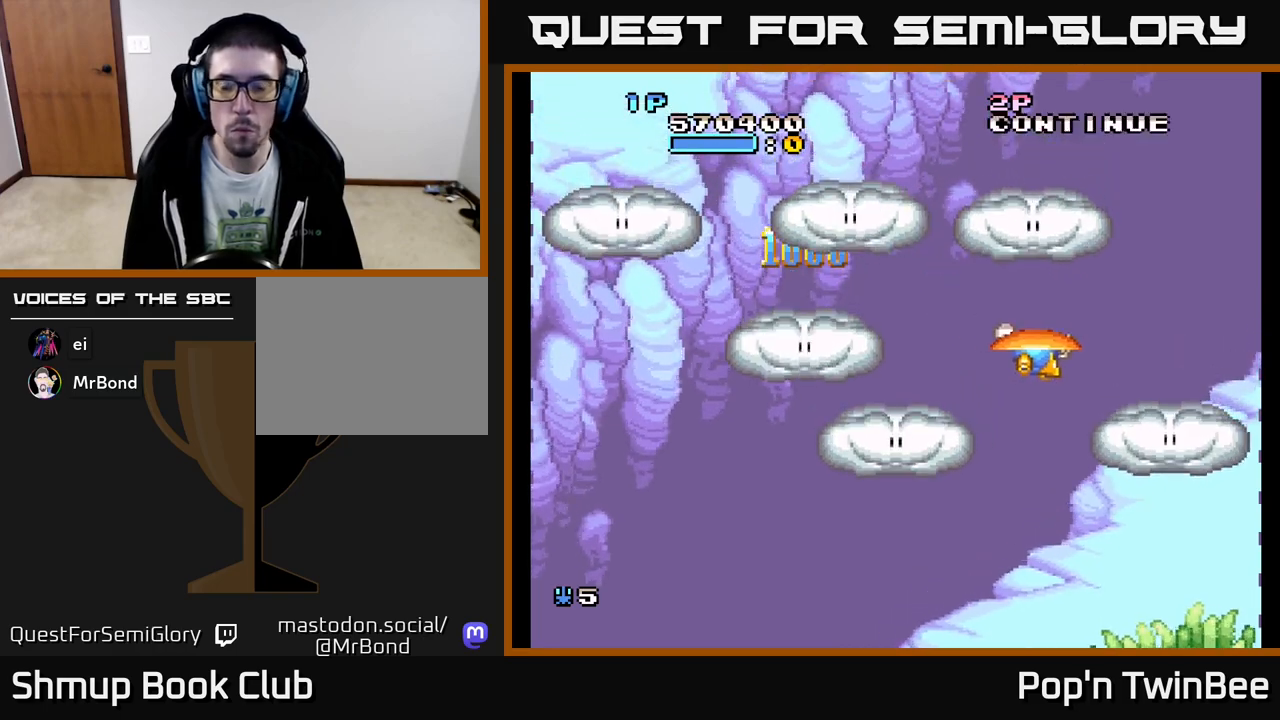
{"buttons": ["DPAD_UP", "DPAD_LEFT"], "events": [[233, "DPAD_RIGHT", "up"], [350, "DPAD_RIGHT", "down"], [383, "DPAD_DOWN", "up"], [400, "A", "down"], [417, "DPAD_RIGHT", "up"], [417, "DPAD_UP", "down"], [467, "A", "up"], [500, "DPAD_LEFT", "down"]]}
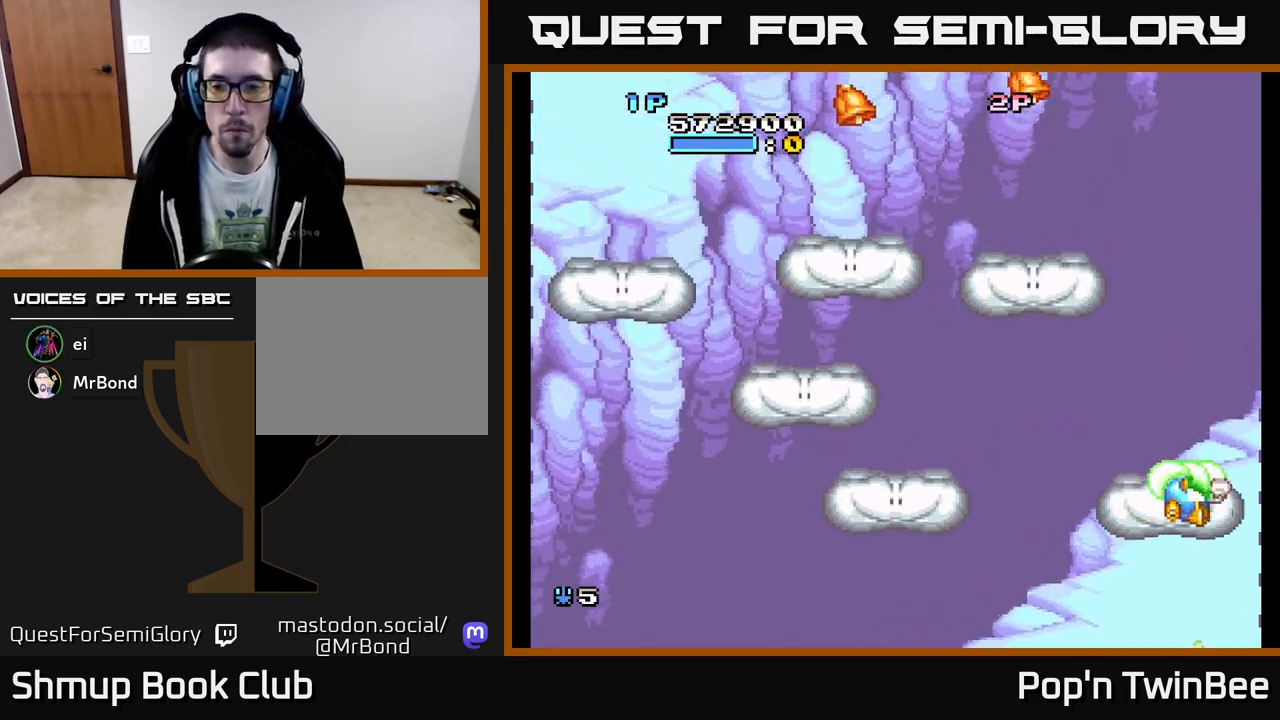
{"buttons": ["DPAD_LEFT"], "events": [[350, "DPAD_LEFT", "up"], [433, "DPAD_LEFT", "down"], [467, "DPAD_UP", "up"]]}
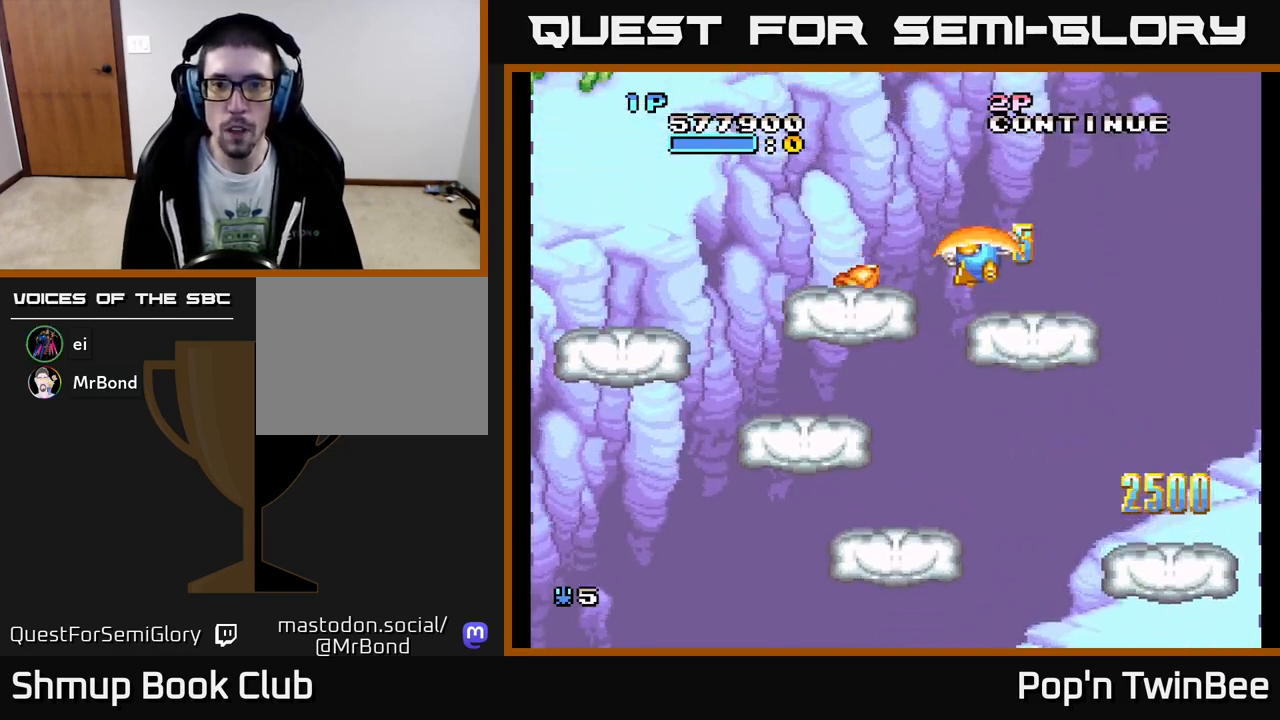
{"buttons": ["DPAD_DOWN"], "events": [[17, "DPAD_DOWN", "down"], [17, "DPAD_LEFT", "up"], [83, "DPAD_LEFT", "down"], [283, "DPAD_LEFT", "up"]]}